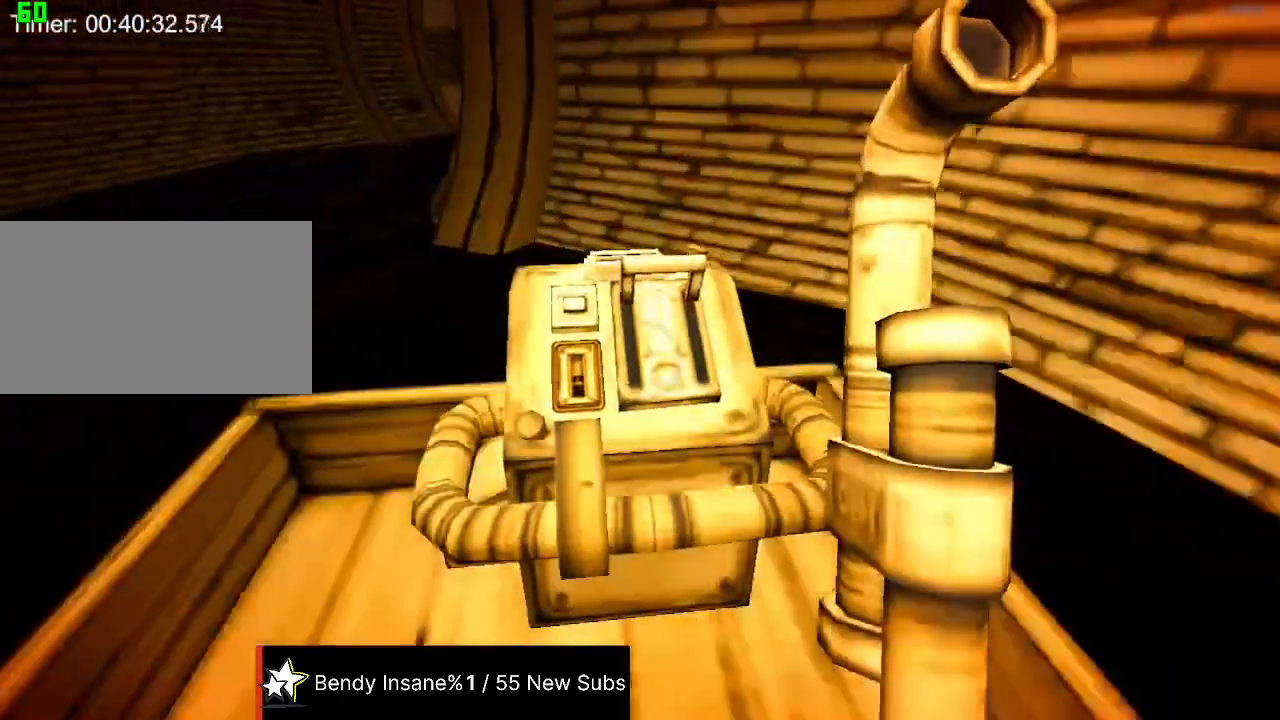
Gameplay with keyboard and mouse; each line is a JSON object with the keys and mouse buttons held at the frame after it. "events" lists presses ("down") and releases ("up") of "1", "2", "3", "4", "5", "a", "alt", "c", "caps_lock", "ctrl", "d", "e", "f", "g", "q", "r", "s", "shift", "space", "t", "tab", "v", "w", "x", "z", "mouse_left", "mouse_wheel" and "mouse_right" between this image and that frame as [ms after this image, input, new state], when the widget could be followed in between. "mouse_left", "mouse_wheel", "mouse_right" = the "left", "wheel", "right" buttons of the "mouse" list. No other keys are recorded. "wheel" means that the mouse wheel is clicked or scrolled. Not read: mouse_move.
{"keys": ["e", "shift"], "mouse": [], "events": []}
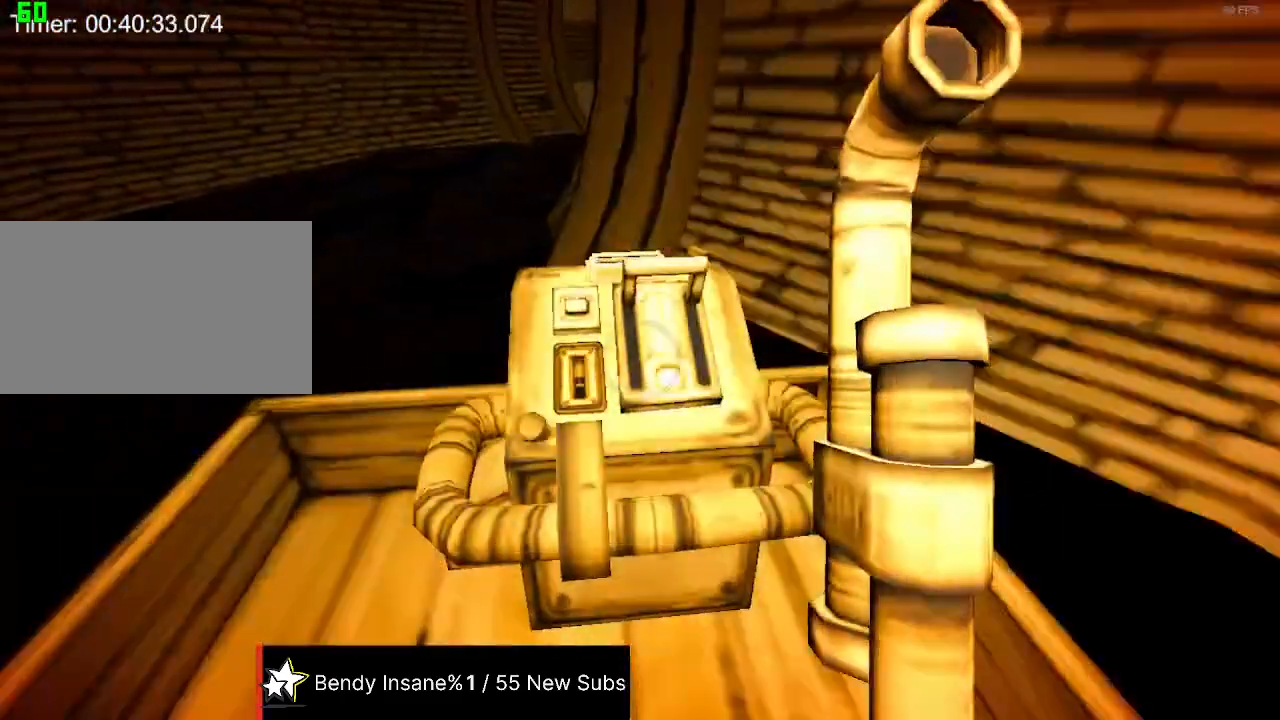
{"keys": ["e", "shift"], "mouse": [], "events": []}
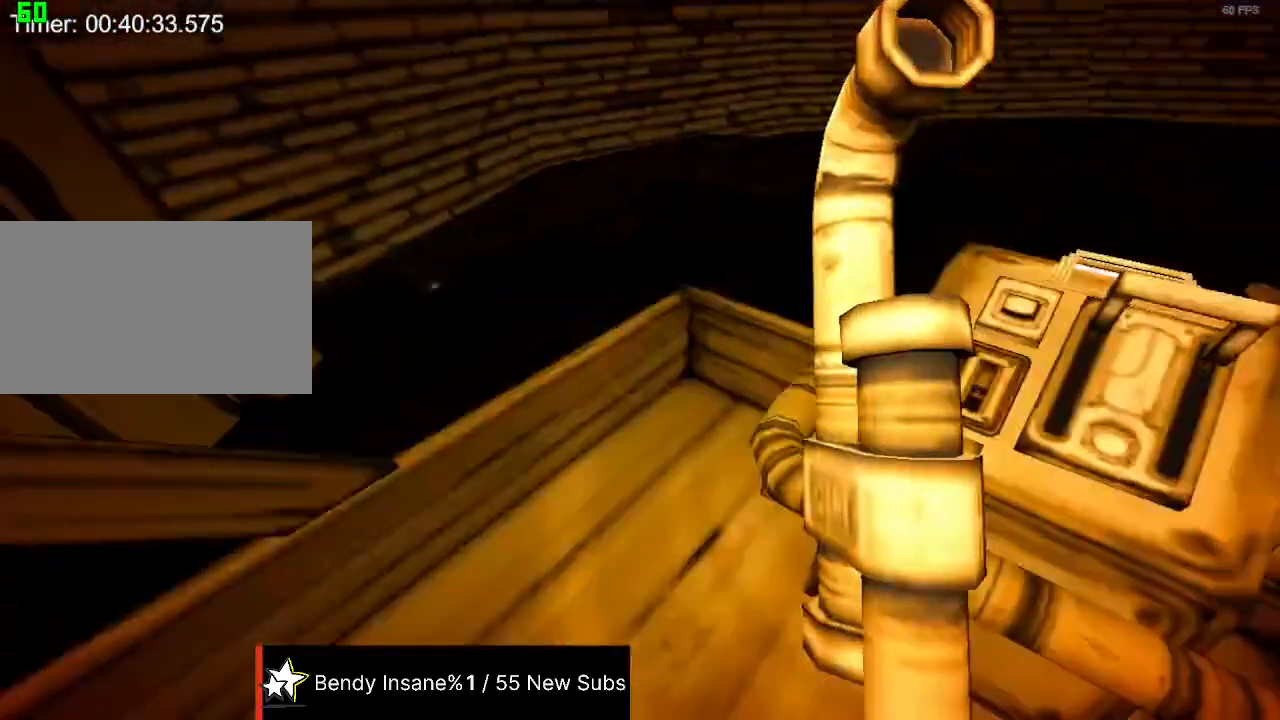
{"keys": ["e", "shift"], "mouse": [], "events": []}
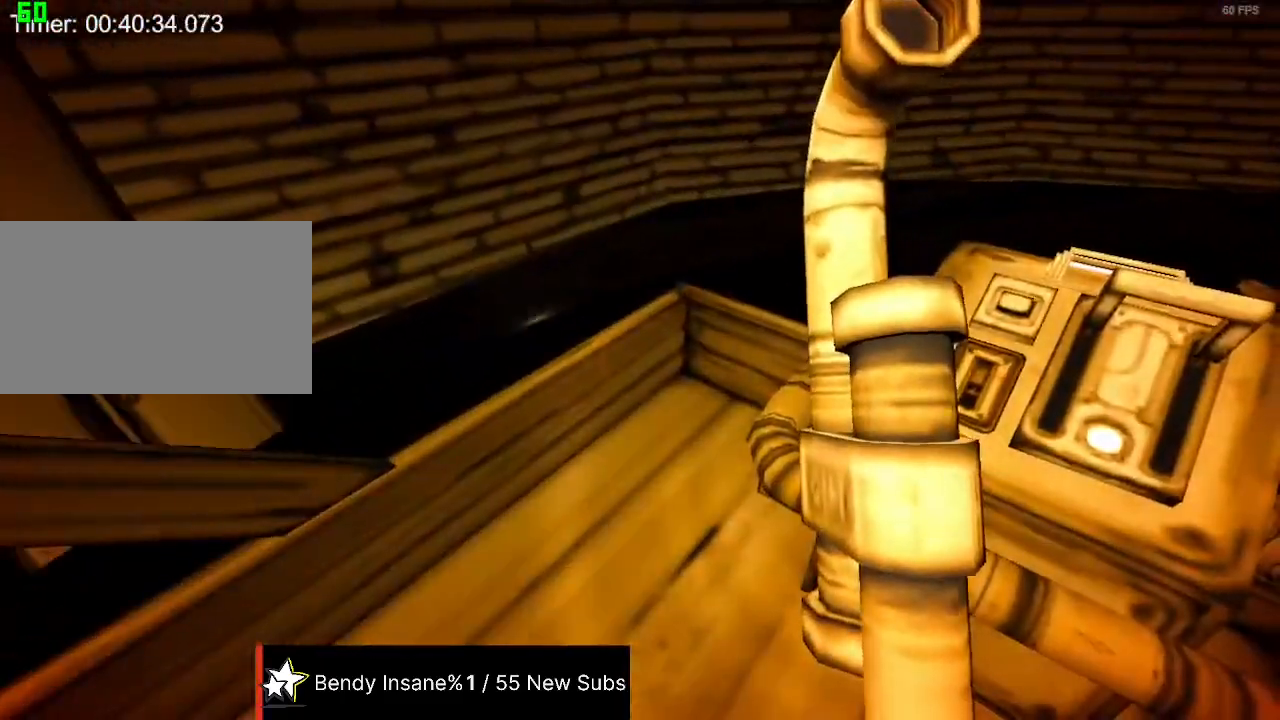
{"keys": ["e", "shift"], "mouse": [], "events": []}
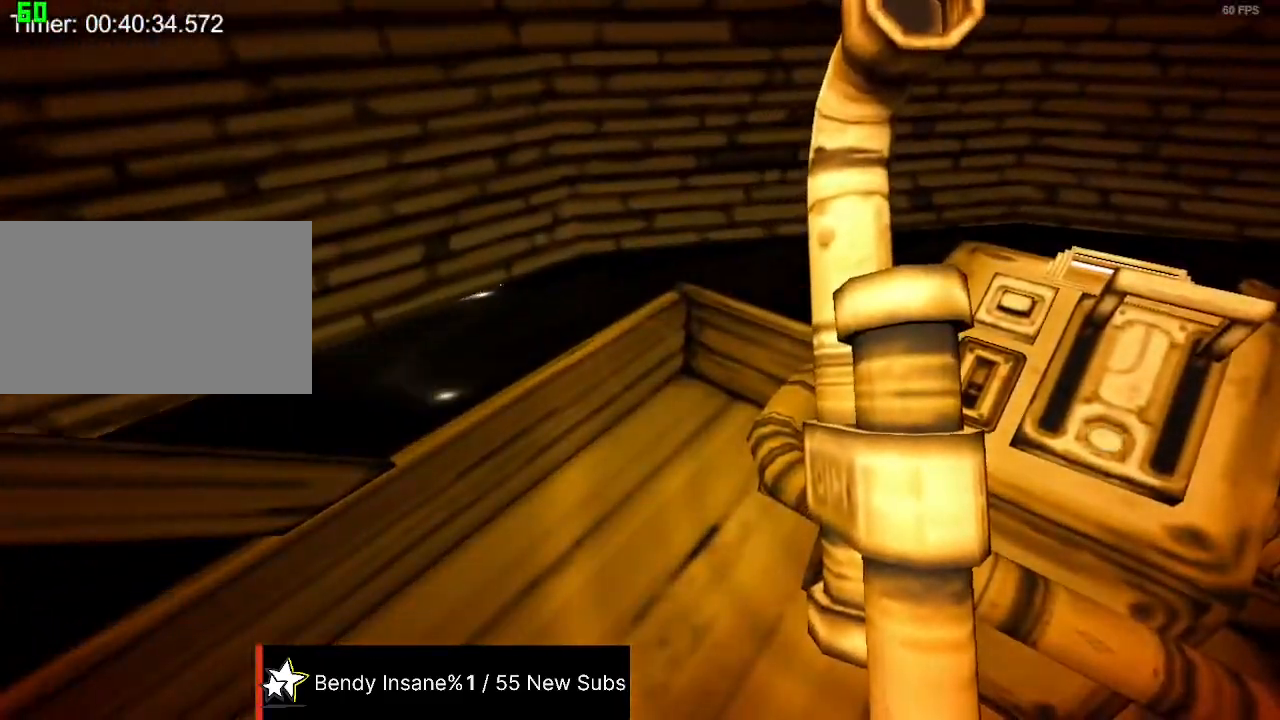
{"keys": ["e", "shift"], "mouse": [], "events": []}
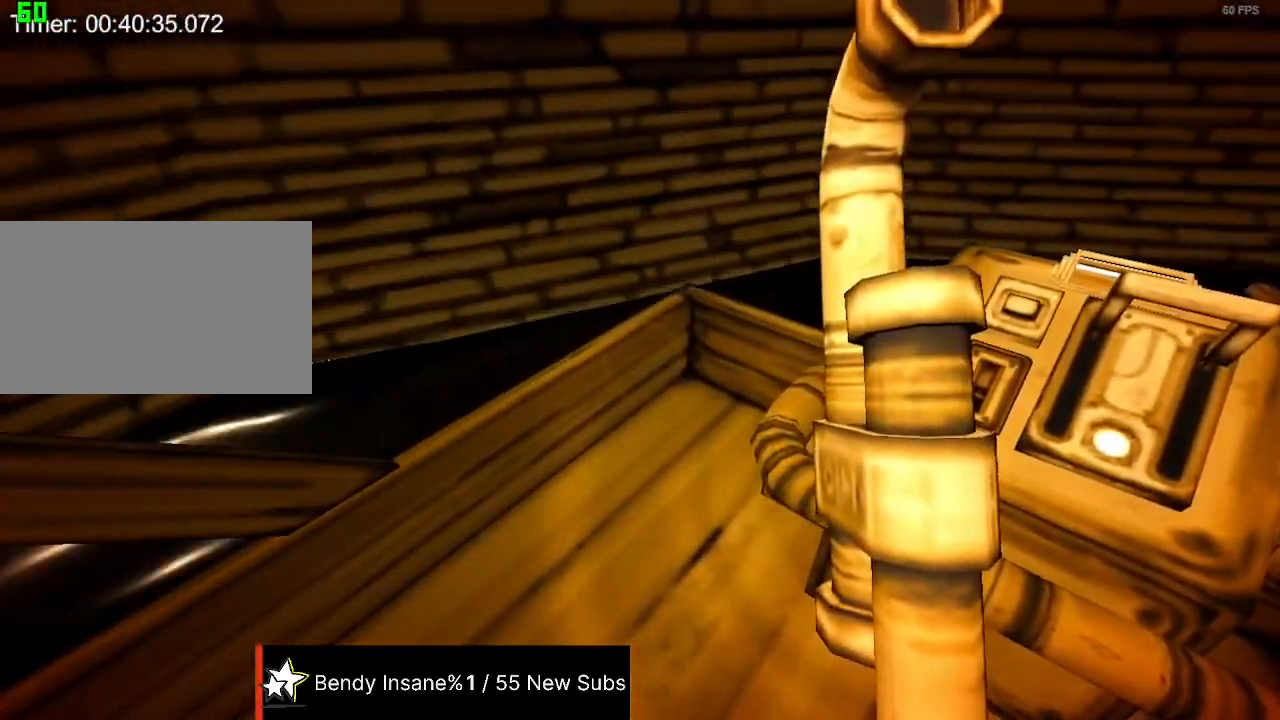
{"keys": ["e", "shift"], "mouse": [], "events": []}
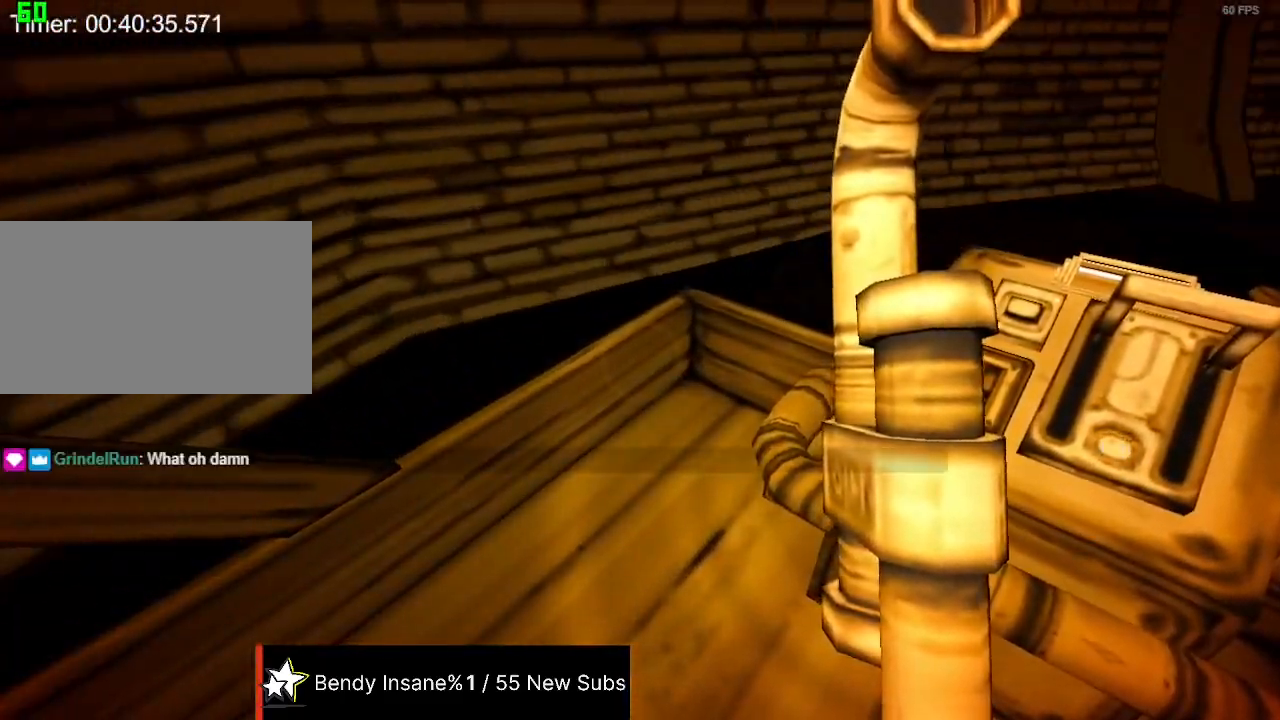
{"keys": ["e", "shift"], "mouse": [], "events": []}
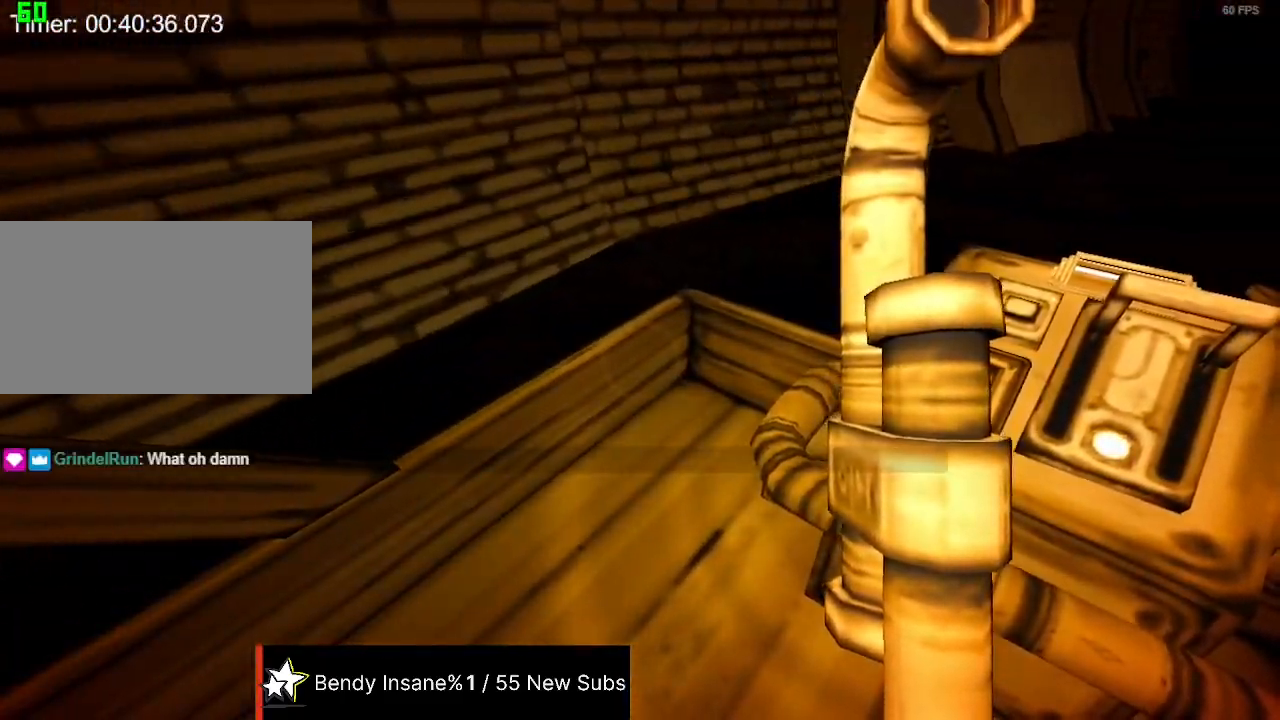
{"keys": ["e", "shift"], "mouse": [], "events": []}
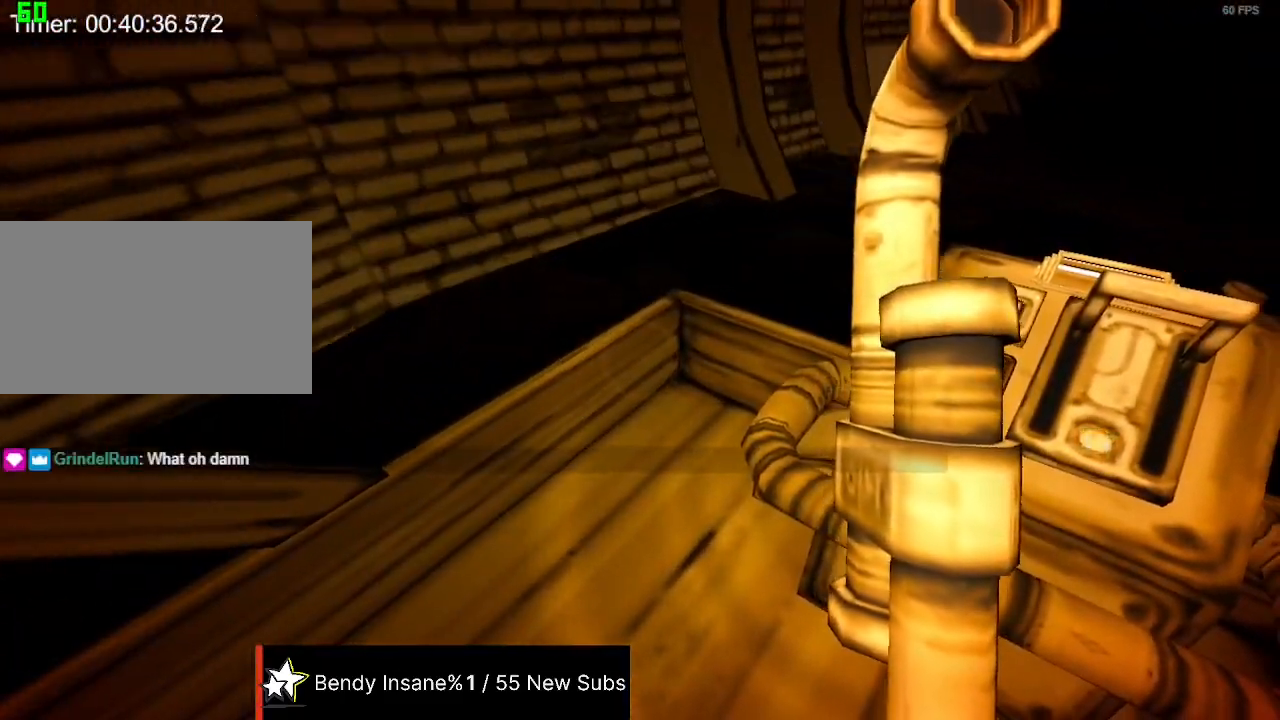
{"keys": ["e", "shift"], "mouse": [], "events": []}
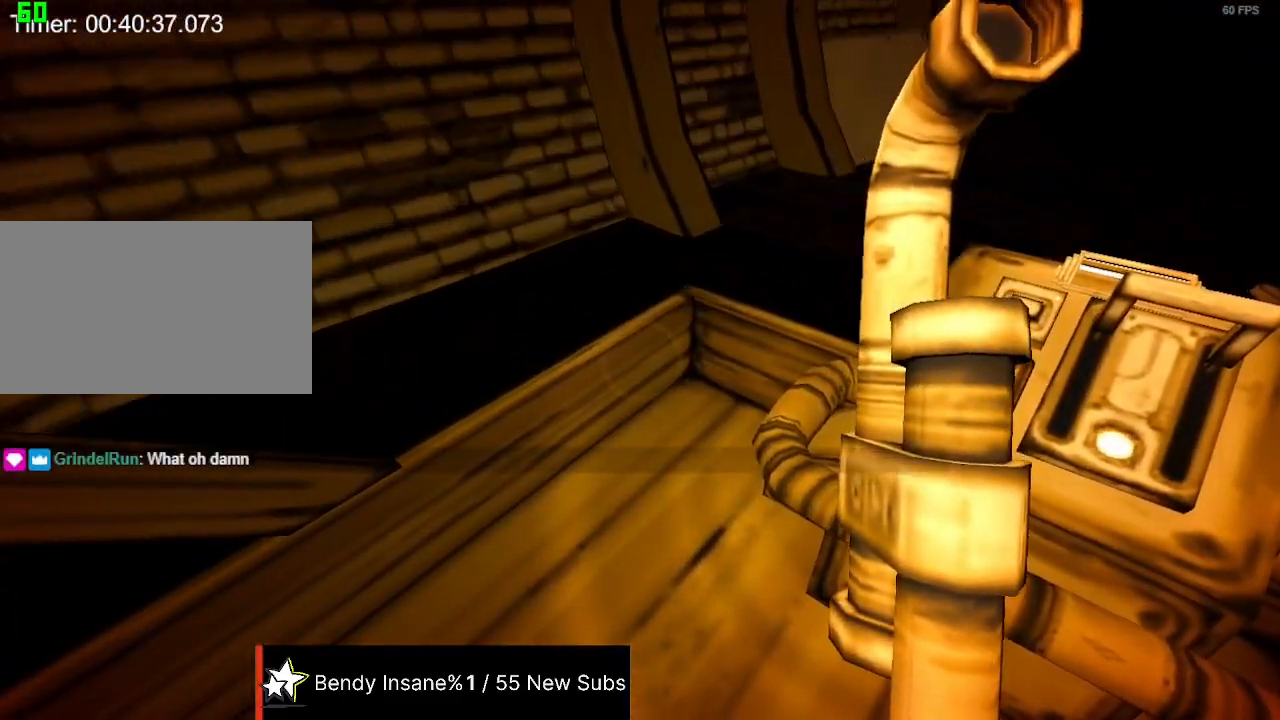
{"keys": ["e", "shift"], "mouse": [], "events": []}
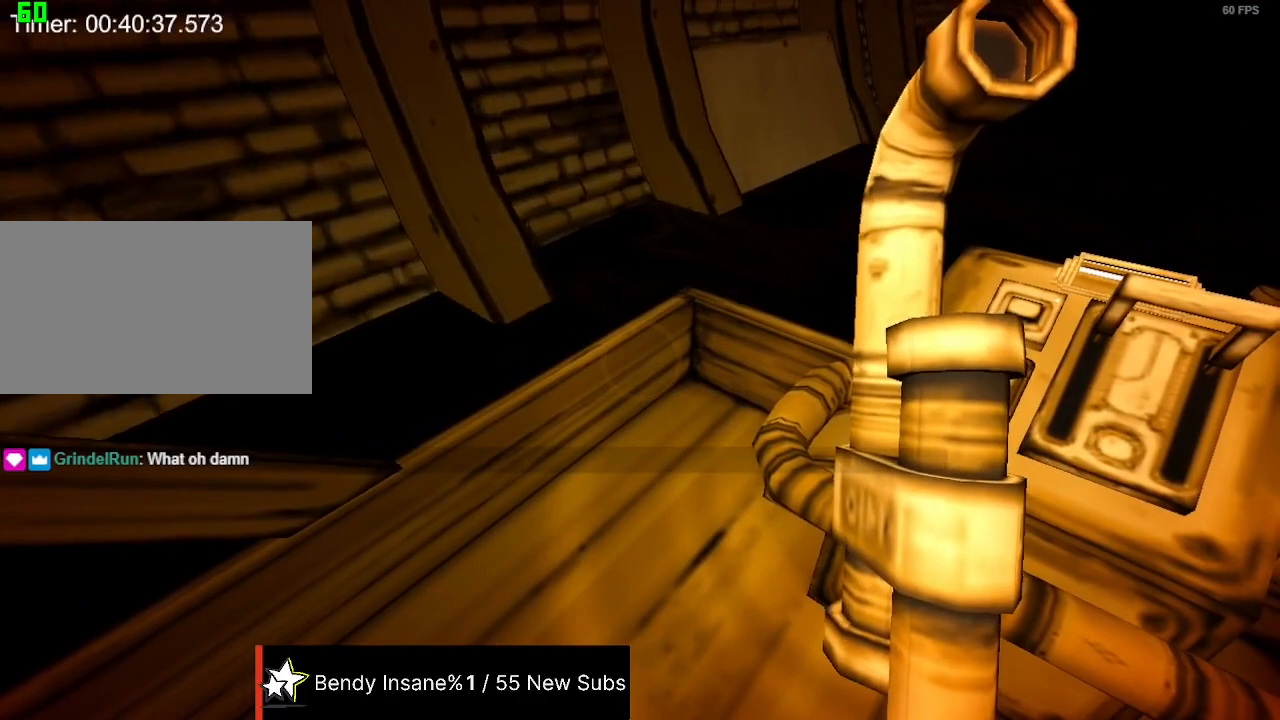
{"keys": ["e", "shift"], "mouse": [], "events": []}
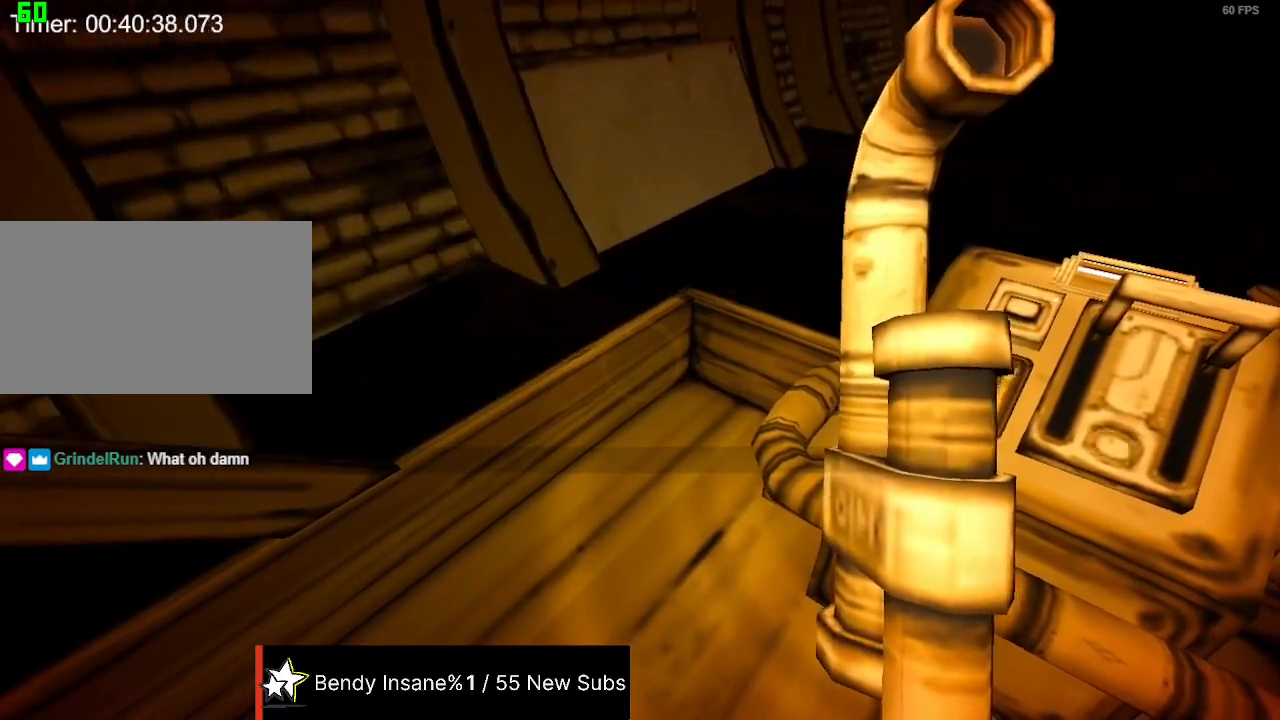
{"keys": ["a", "shift", "w"], "mouse": [], "events": [[334, "e", "up"], [467, "a", "down"], [467, "w", "down"]]}
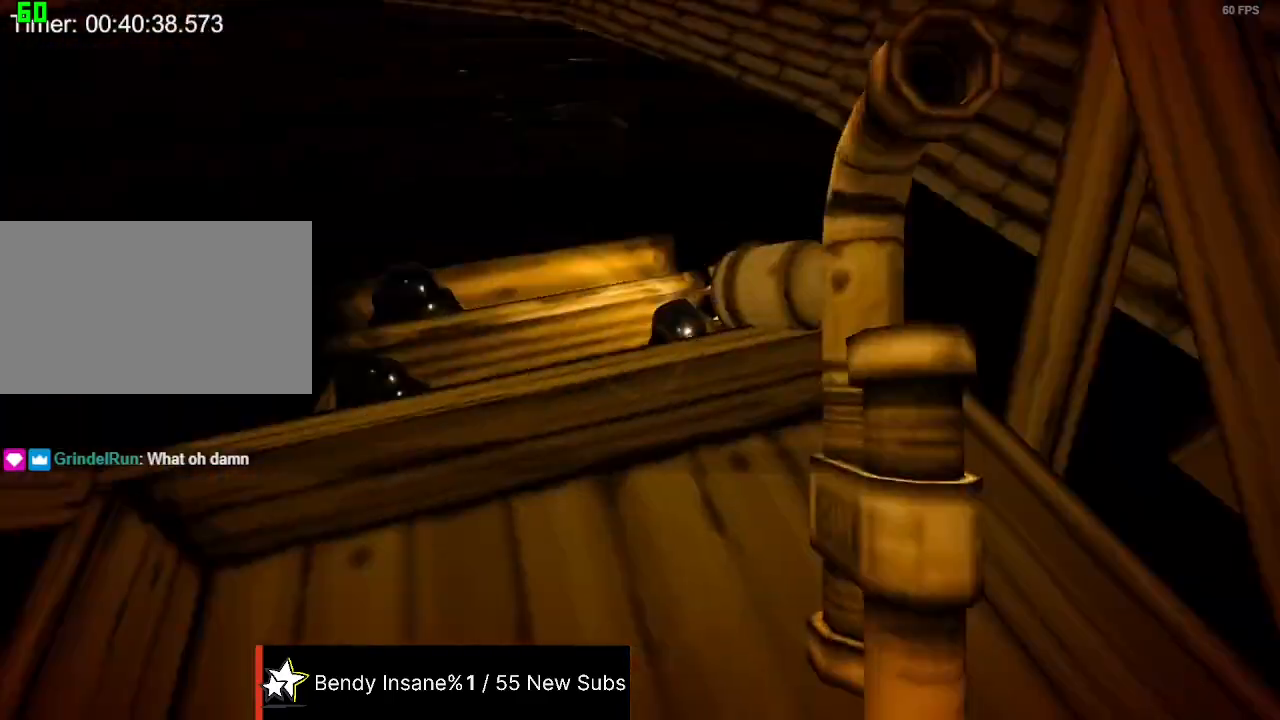
{"keys": ["shift"], "mouse": [], "events": [[100, "a", "up"], [400, "mouse_left", "down"], [400, "w", "up"], [500, "mouse_left", "up"]]}
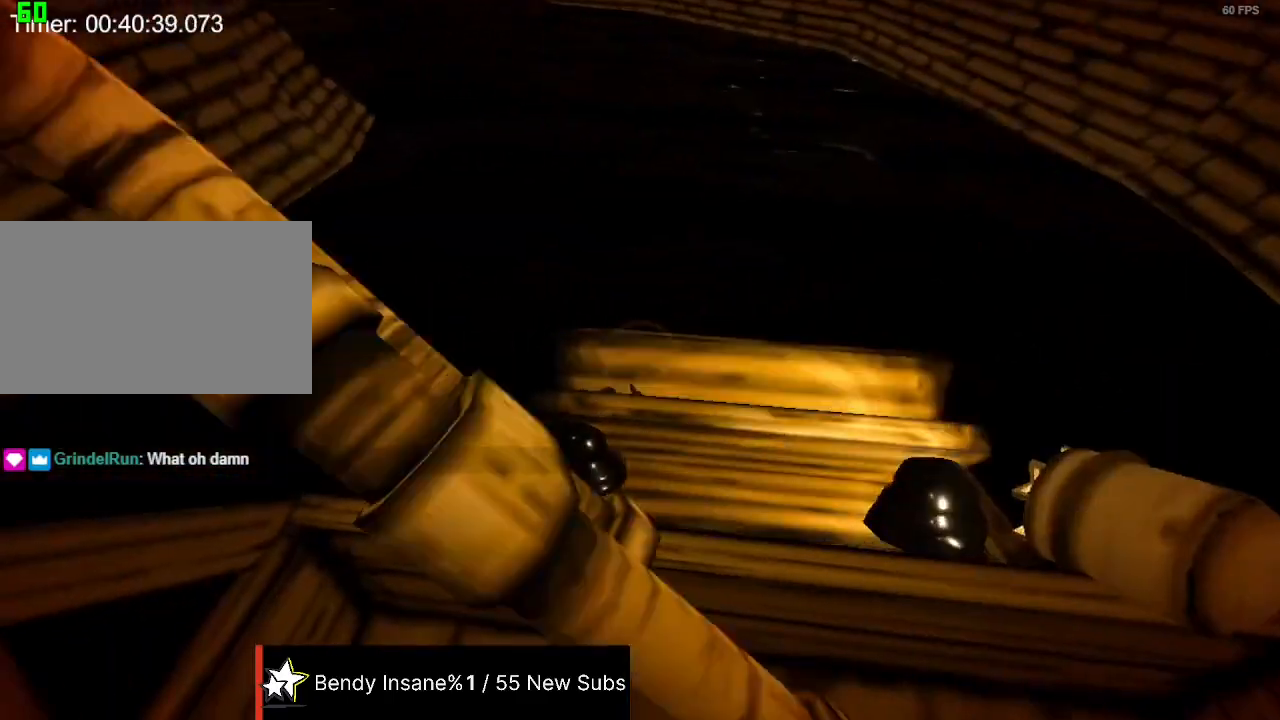
{"keys": ["shift"], "mouse": ["left"], "events": [[34, "d", "down"], [34, "w", "down"], [67, "mouse_left", "down"], [167, "d", "up"], [167, "mouse_left", "up"], [167, "w", "up"], [234, "mouse_left", "down"], [334, "mouse_left", "up"], [367, "mouse_left", "down"], [400, "d", "down"], [400, "w", "down"], [467, "mouse_left", "up"], [500, "d", "up"], [500, "mouse_left", "down"], [500, "w", "up"]]}
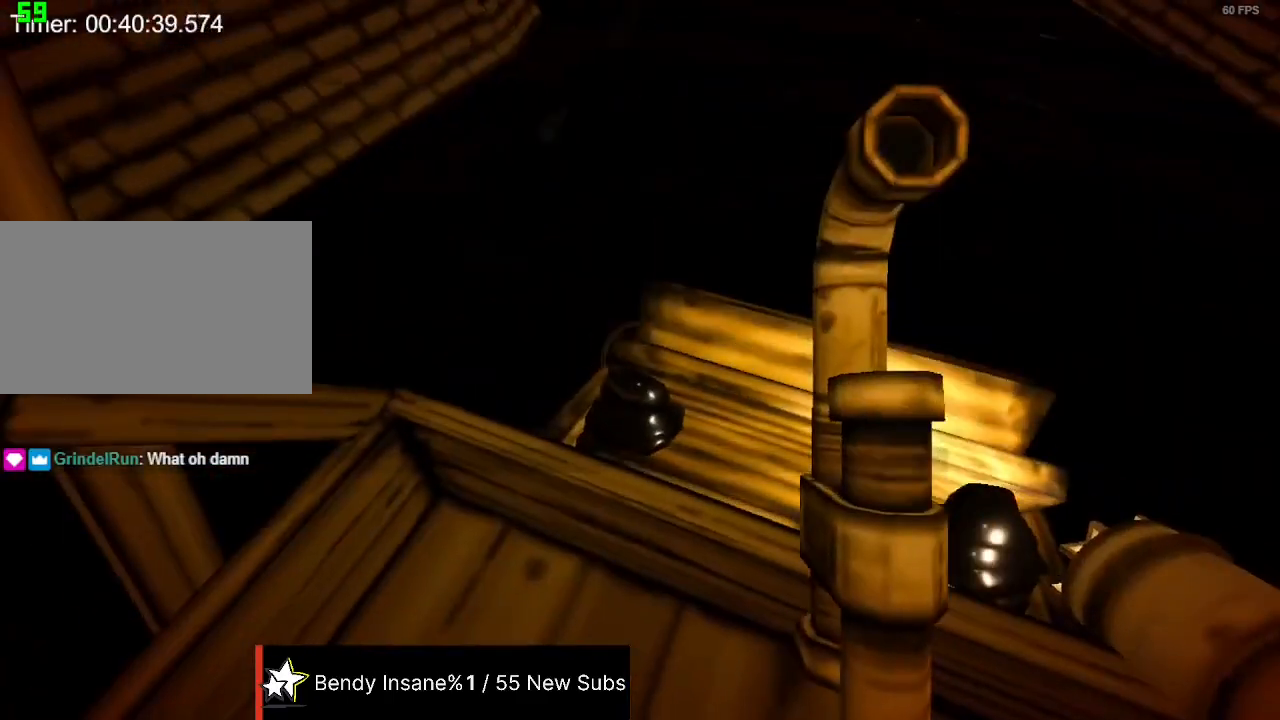
{"keys": ["shift"], "mouse": ["left"], "events": [[134, "mouse_left", "up"], [200, "mouse_left", "down"], [300, "mouse_left", "up"], [334, "mouse_left", "down"], [434, "mouse_left", "up"], [467, "mouse_left", "down"]]}
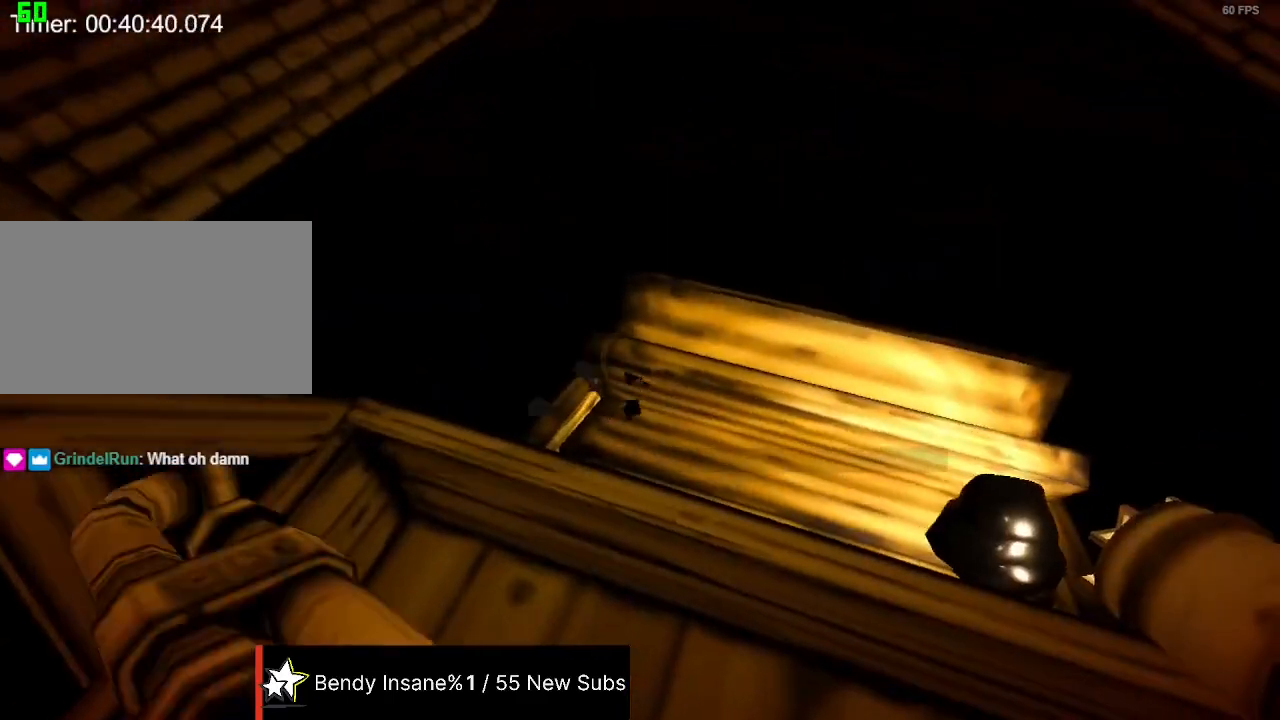
{"keys": ["shift"], "mouse": ["left"], "events": [[67, "d", "down"], [67, "mouse_left", "up"], [67, "w", "down"], [100, "mouse_left", "down"], [200, "d", "up"], [200, "mouse_left", "up"], [200, "w", "up"], [267, "mouse_left", "down"], [400, "mouse_left", "up"], [434, "mouse_left", "down"]]}
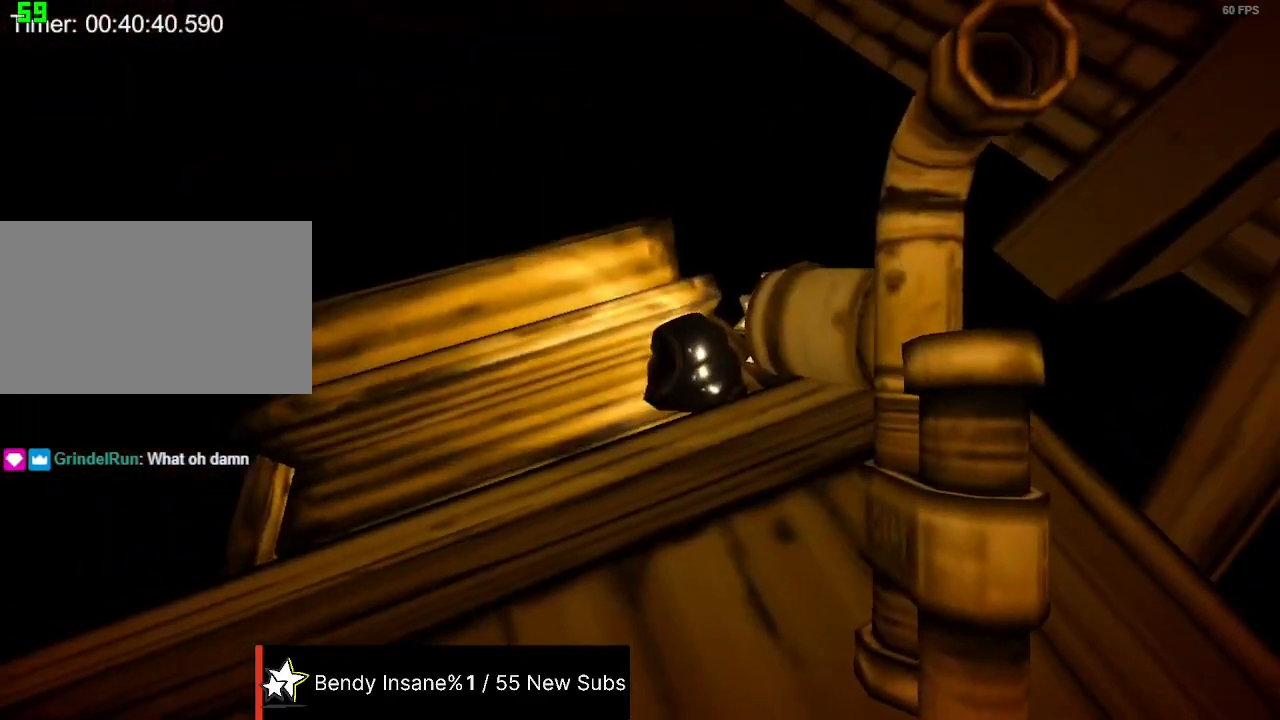
{"keys": ["shift"], "mouse": [], "events": [[34, "mouse_left", "up"], [67, "mouse_left", "down"], [167, "mouse_left", "up"], [234, "mouse_left", "down"], [334, "mouse_left", "up"], [367, "mouse_left", "down"], [467, "mouse_left", "up"]]}
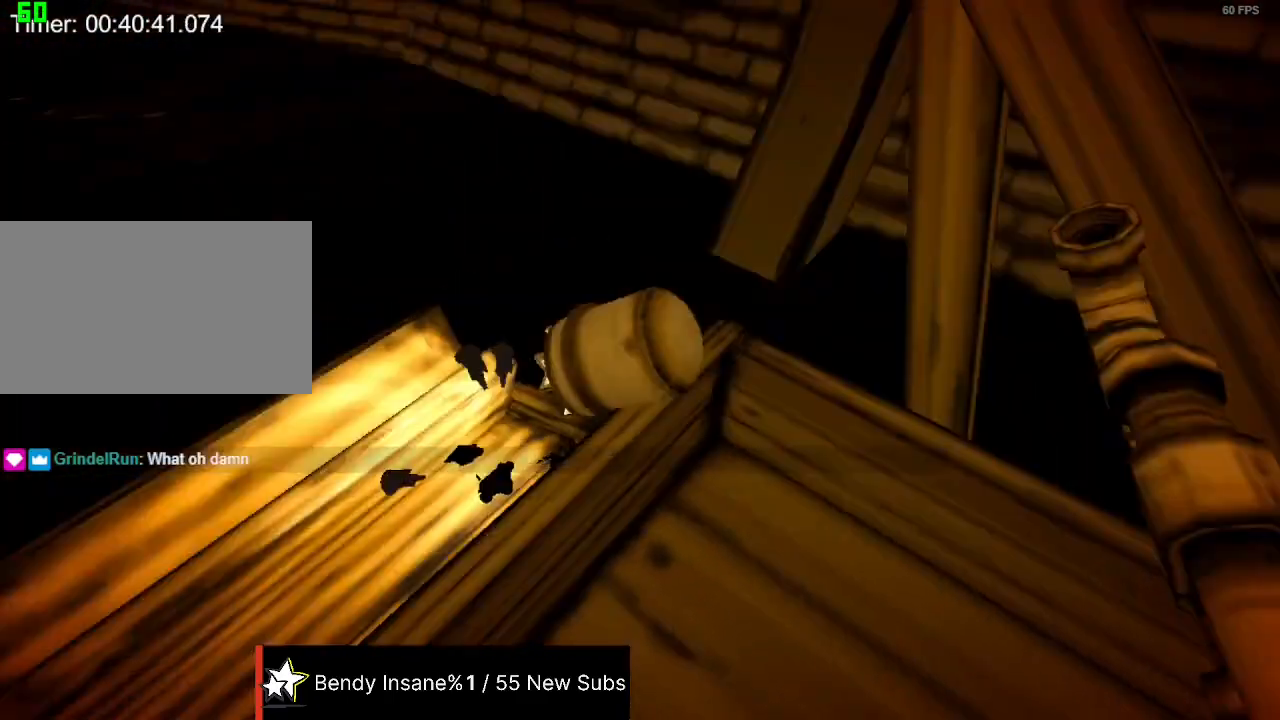
{"keys": ["shift", "w"], "mouse": [], "events": [[234, "w", "down"]]}
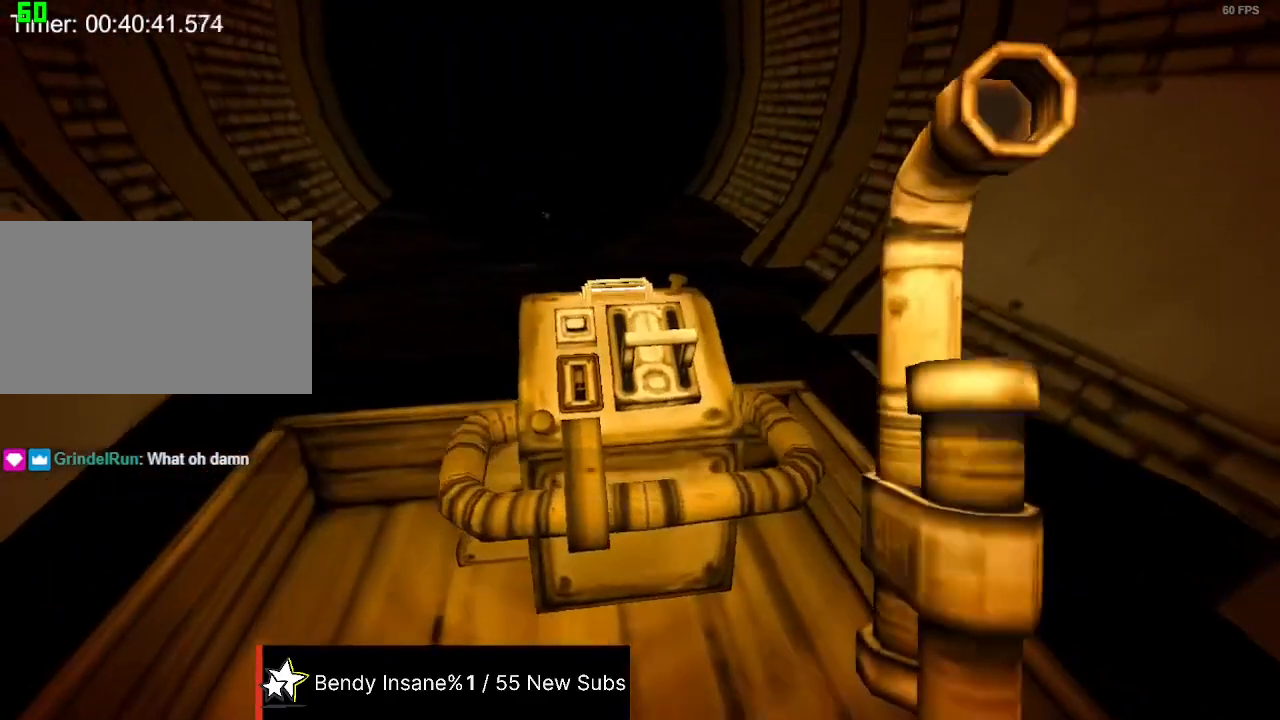
{"keys": ["e", "shift"], "mouse": [], "events": [[67, "e", "down"], [67, "w", "up"], [367, "e", "up"], [500, "e", "down"]]}
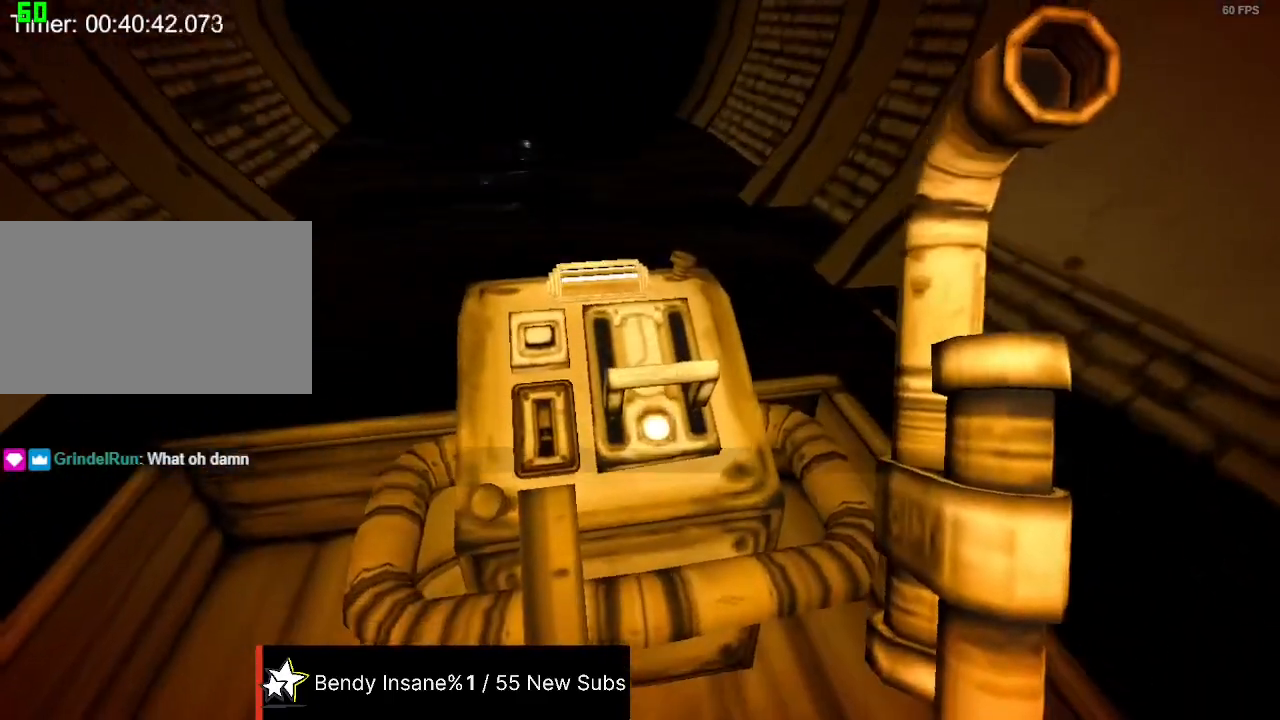
{"keys": ["e", "shift"], "mouse": [], "events": []}
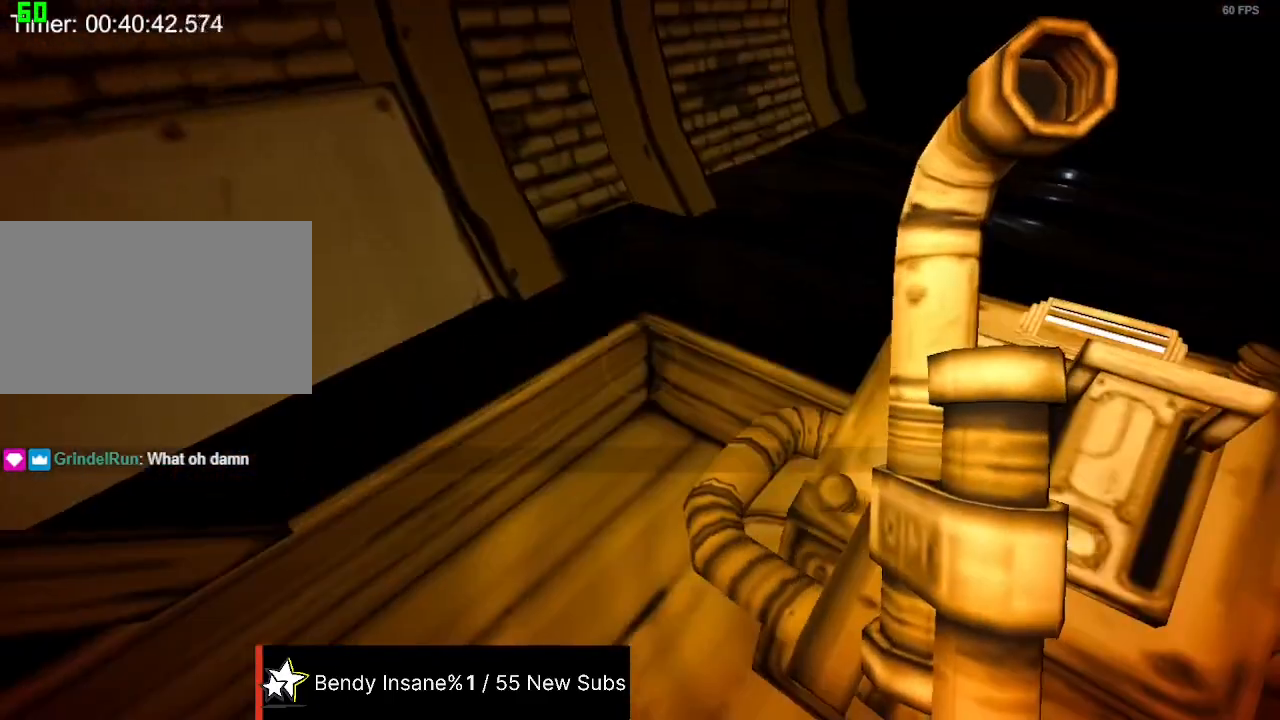
{"keys": ["e", "shift"], "mouse": [], "events": []}
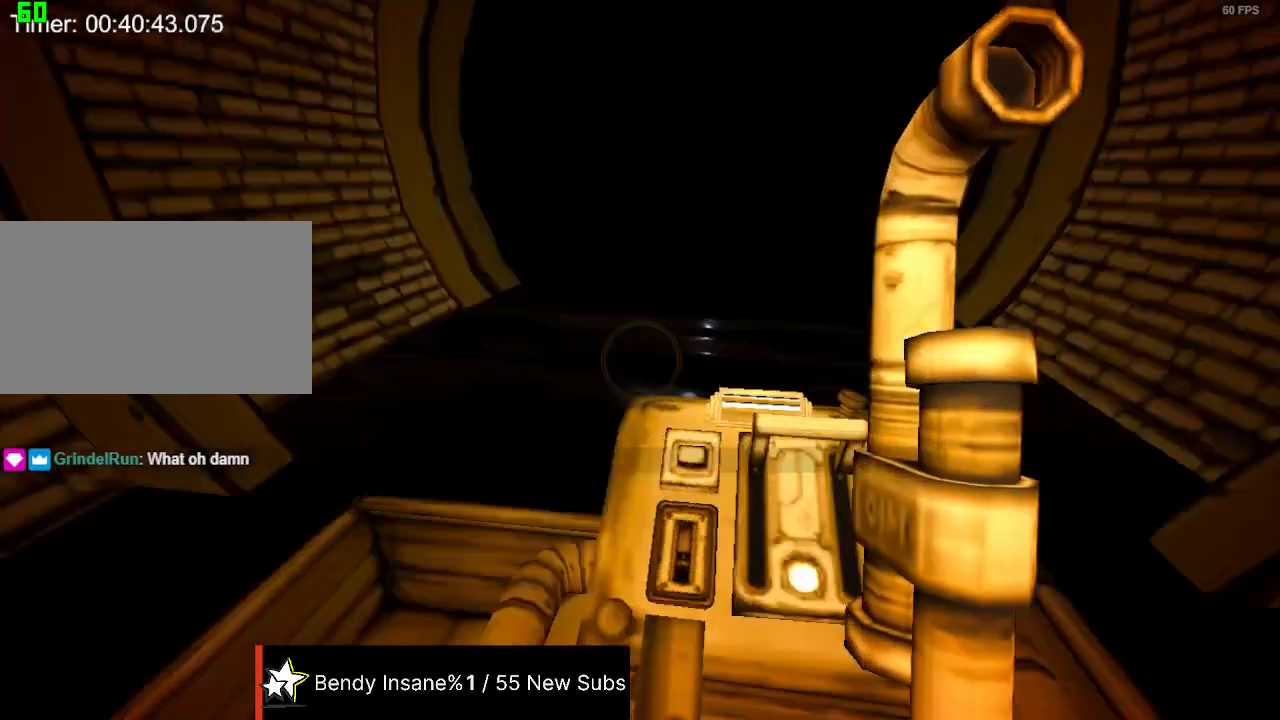
{"keys": ["e", "shift"], "mouse": [], "events": []}
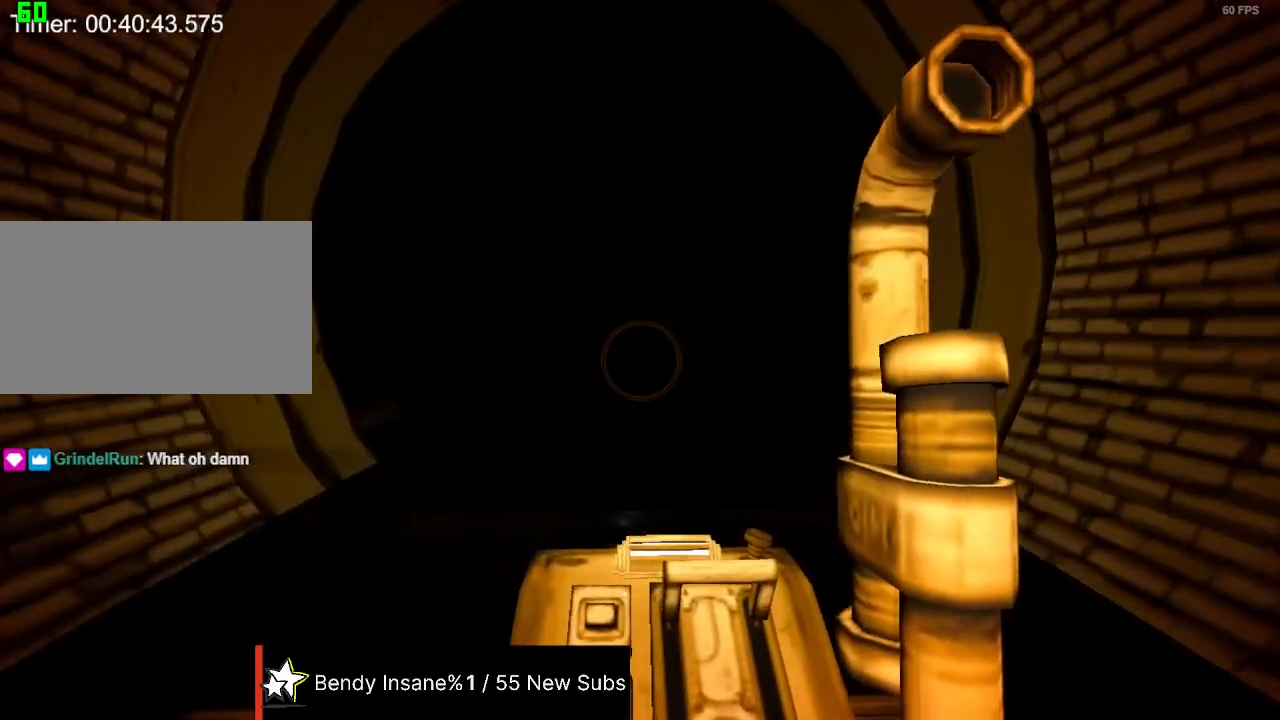
{"keys": ["e", "shift"], "mouse": [], "events": []}
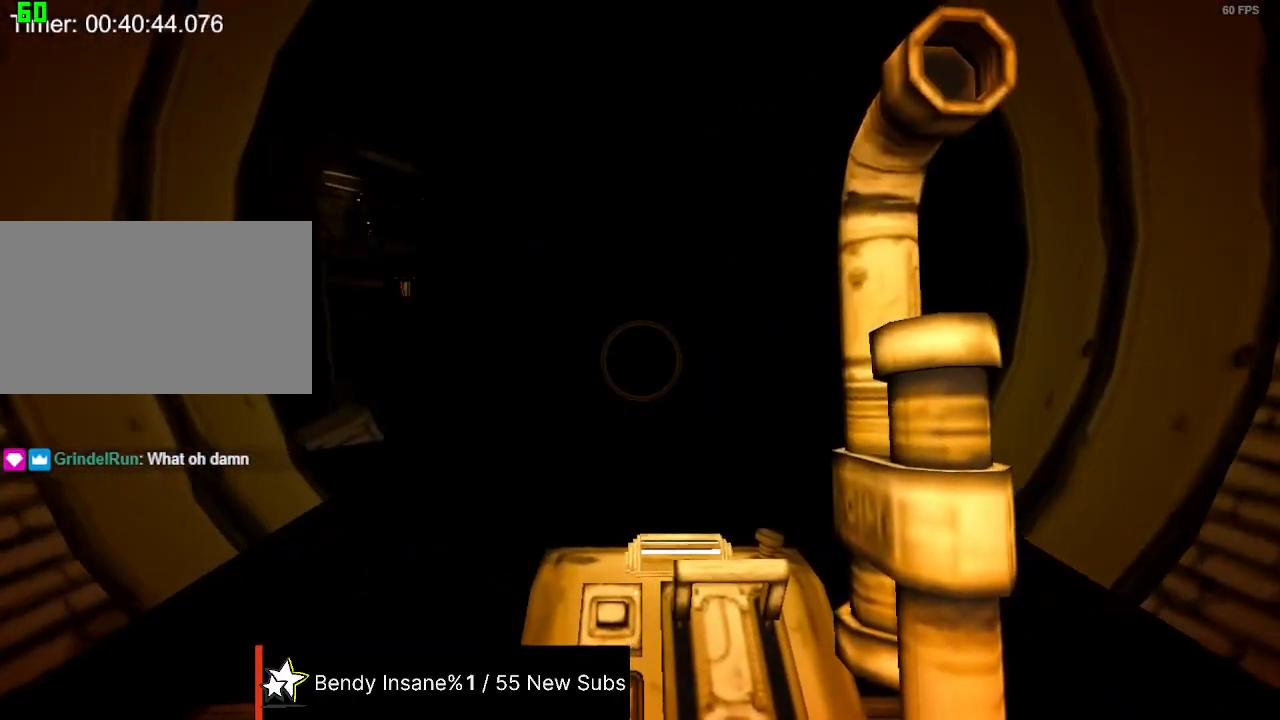
{"keys": ["e", "shift"], "mouse": [], "events": []}
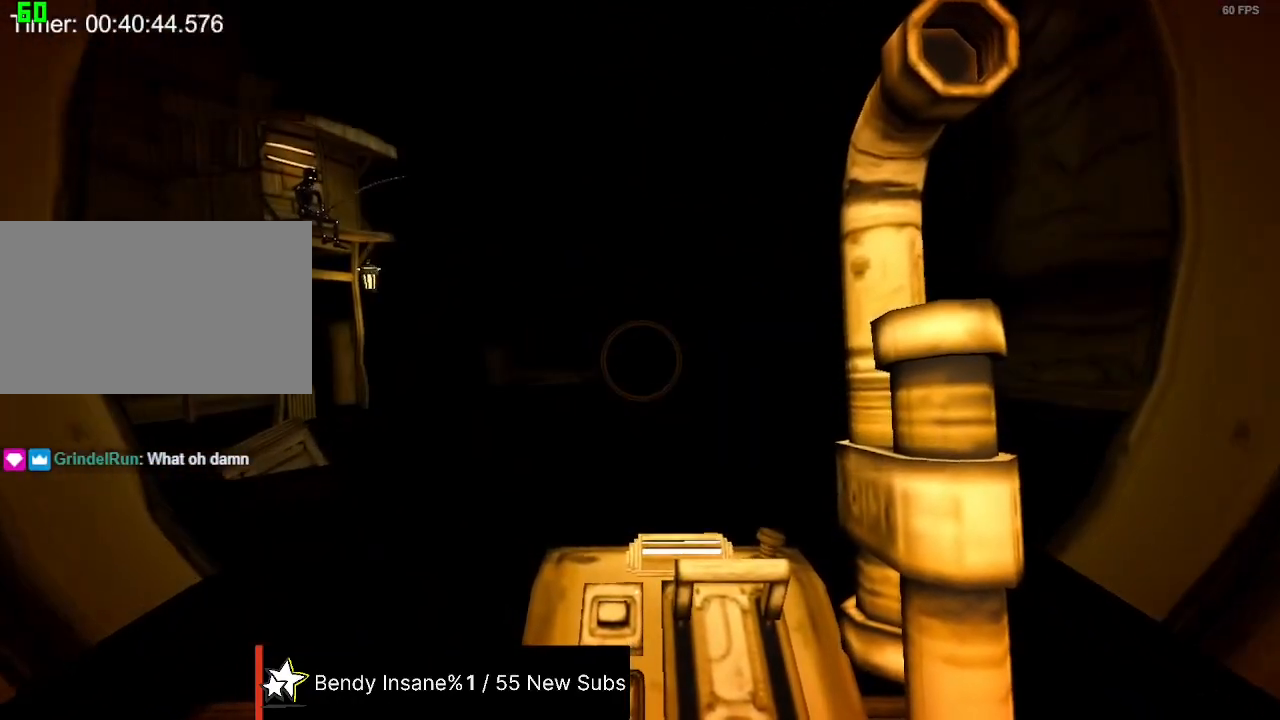
{"keys": ["e", "shift"], "mouse": [], "events": []}
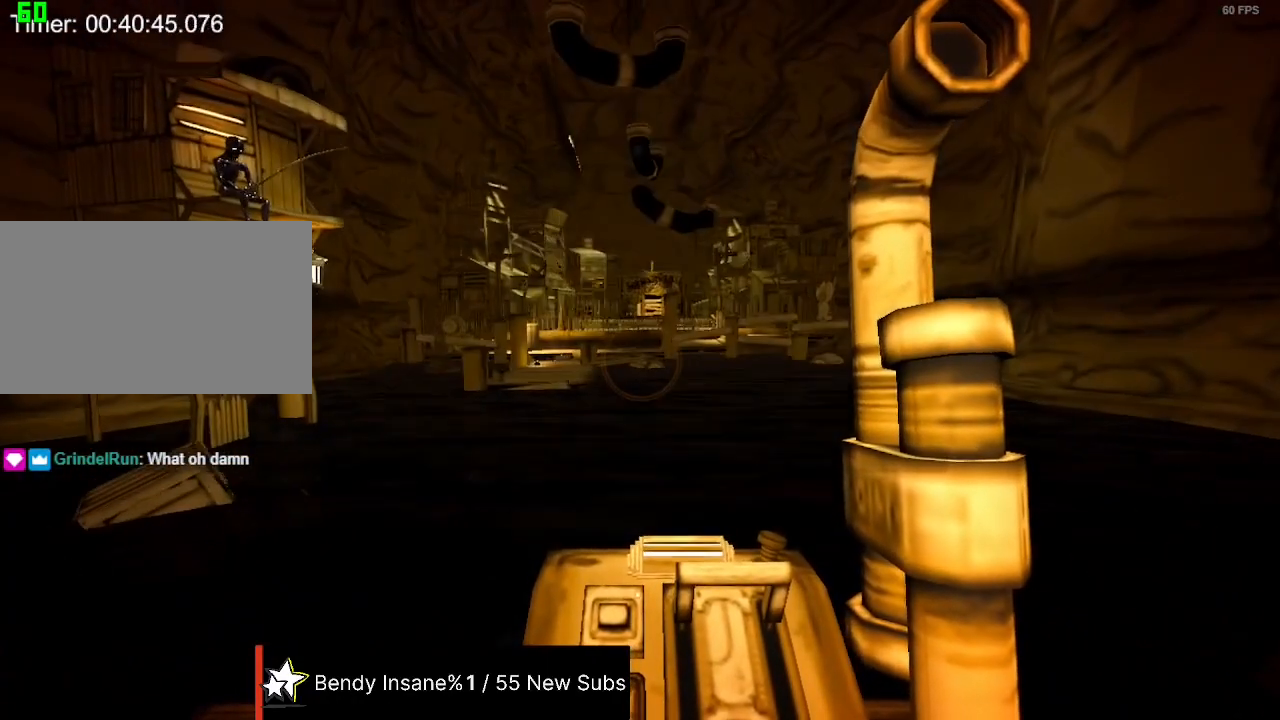
{"keys": ["e", "shift"], "mouse": [], "events": []}
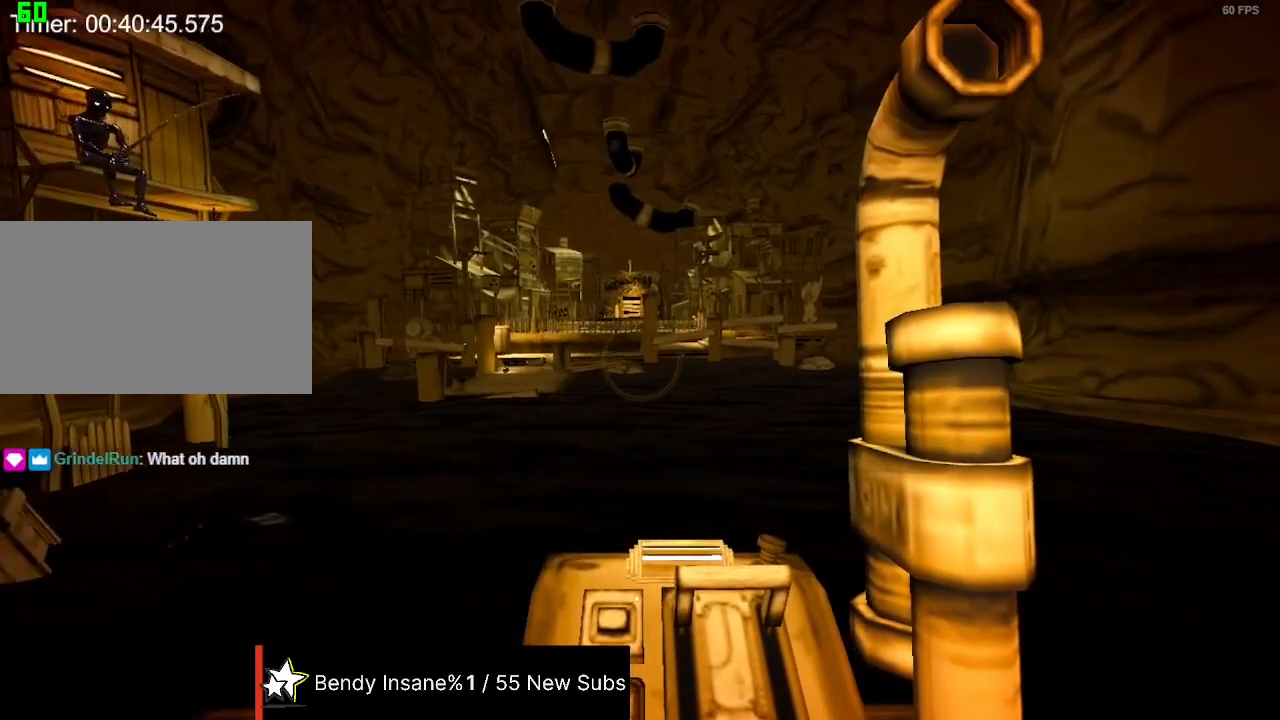
{"keys": ["e", "shift"], "mouse": [], "events": []}
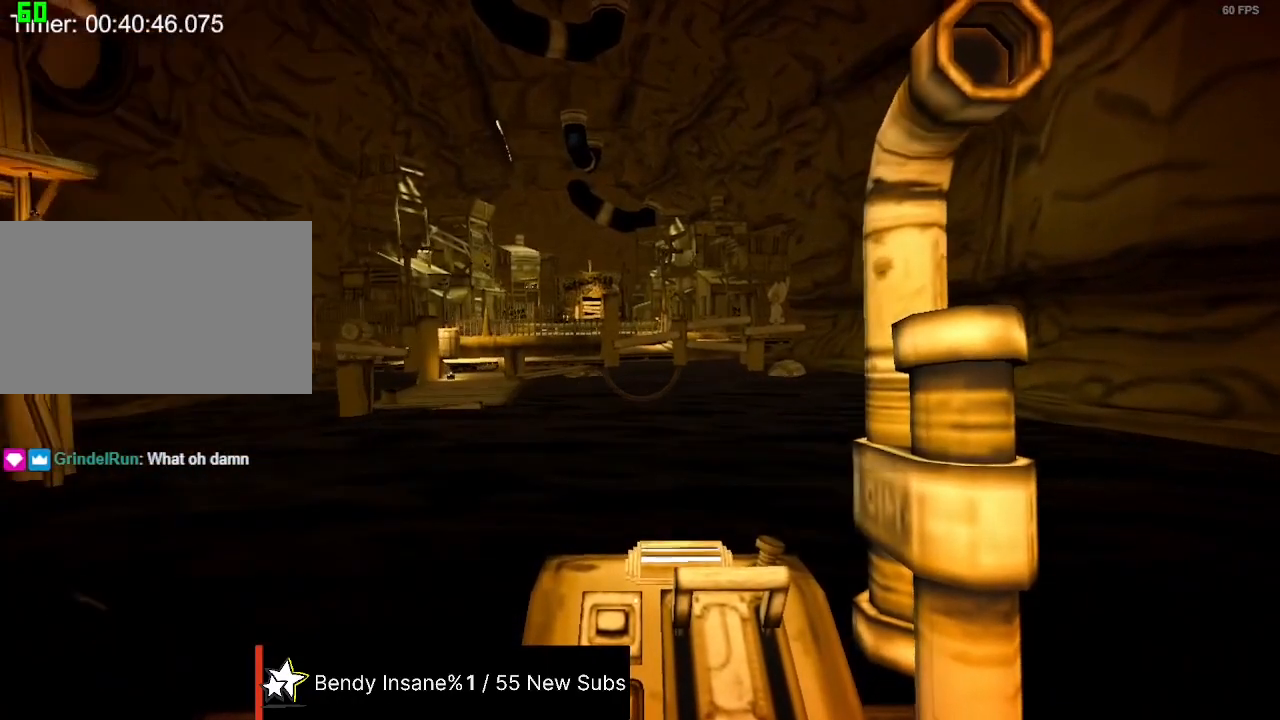
{"keys": ["e", "shift"], "mouse": [], "events": []}
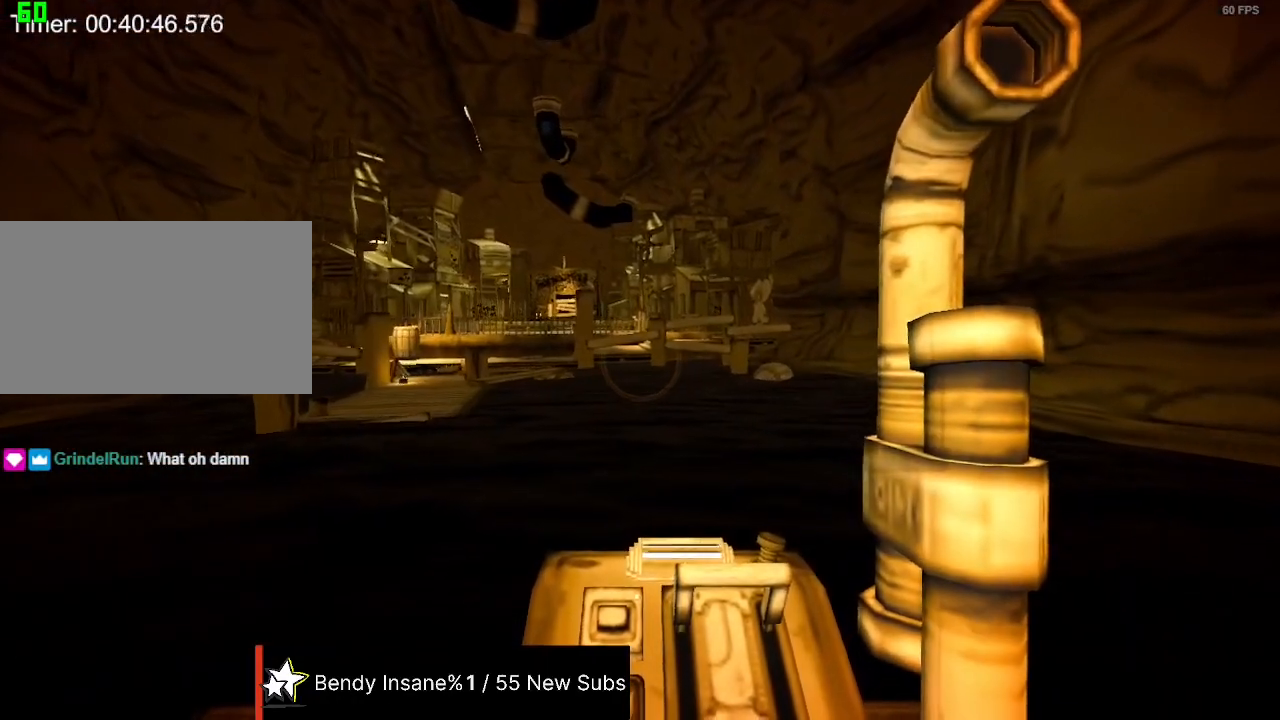
{"keys": ["e", "shift"], "mouse": [], "events": []}
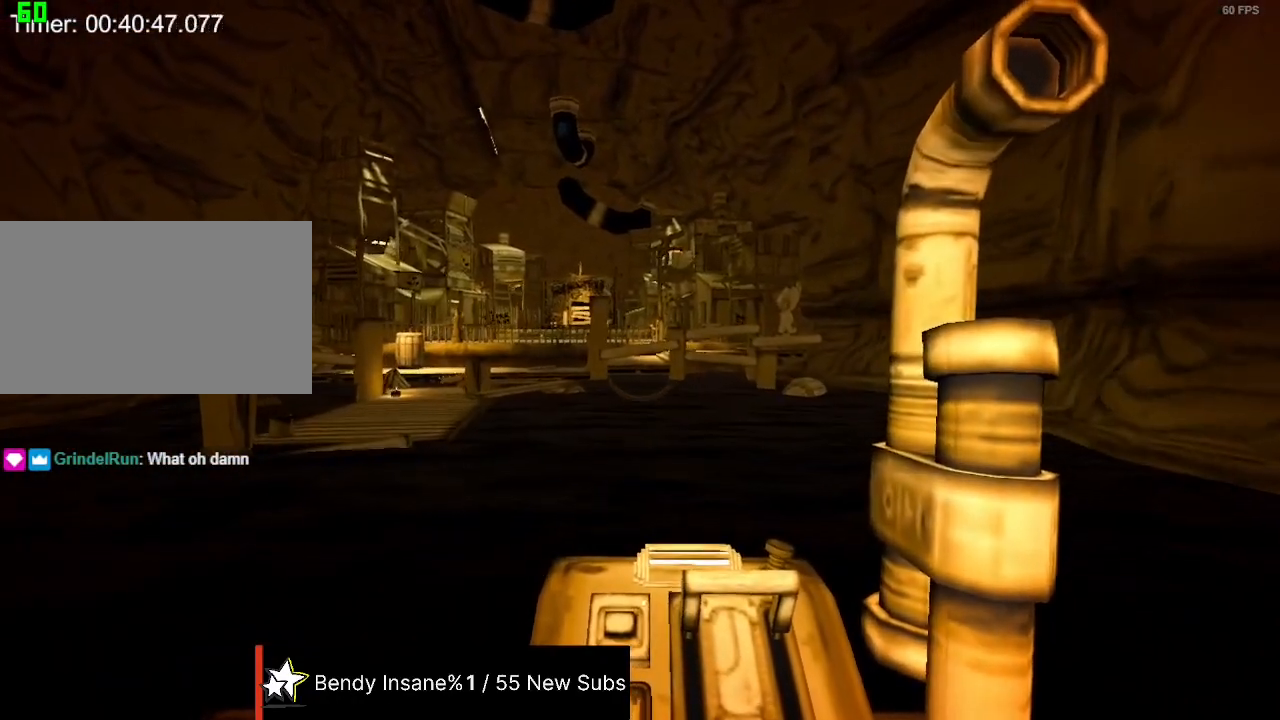
{"keys": ["e", "shift"], "mouse": [], "events": []}